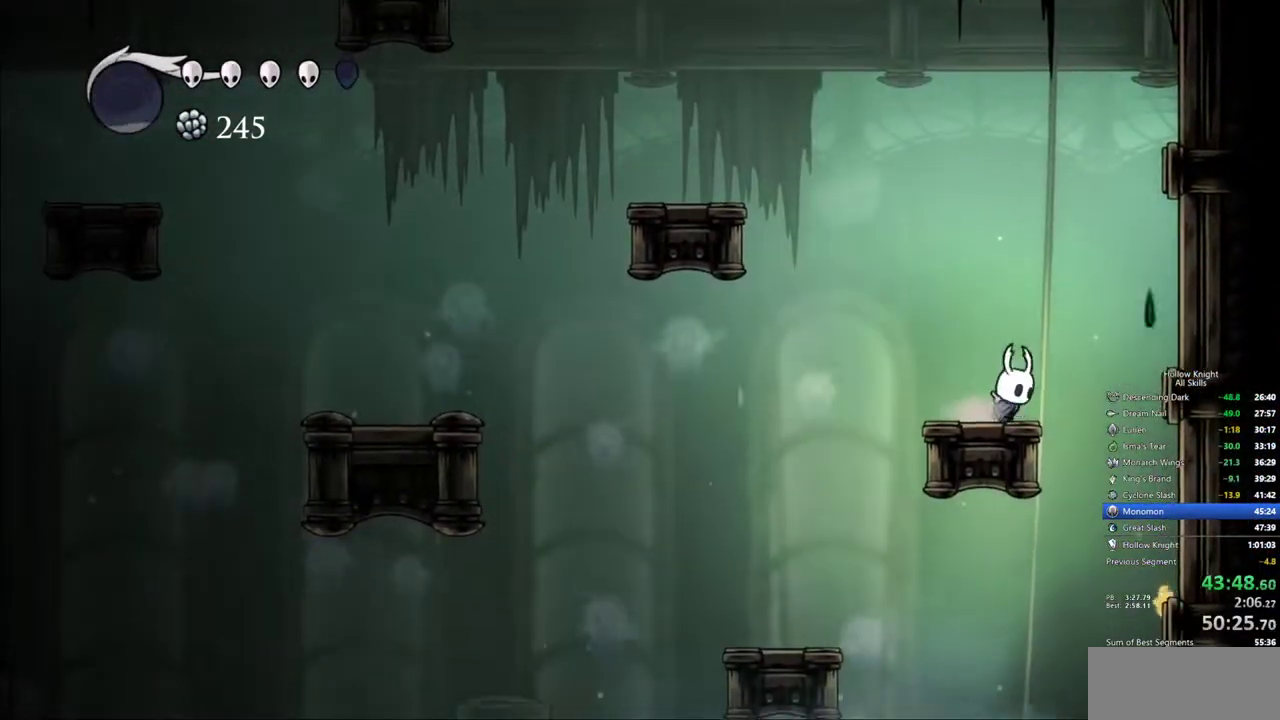
Gameplay with keyboard; each line is a JSON object with the keys held at the frame after it. "events" lists presses ("down") and releases ("up") of "cdash", "dash", "dnail", "down", "heal", "inv", "jump", "left", "nail", "right", "spell" and "up" between this image and that frame as [ms after this image, input, new state], when the widget could be followed in between. No other keys are recorded. Mouse input is not recorded. Key names are as the overlay labels them; some are game actions (e.g. jump) rather than physical keys.
{"keys": [], "events": [[33, "right", "up"]]}
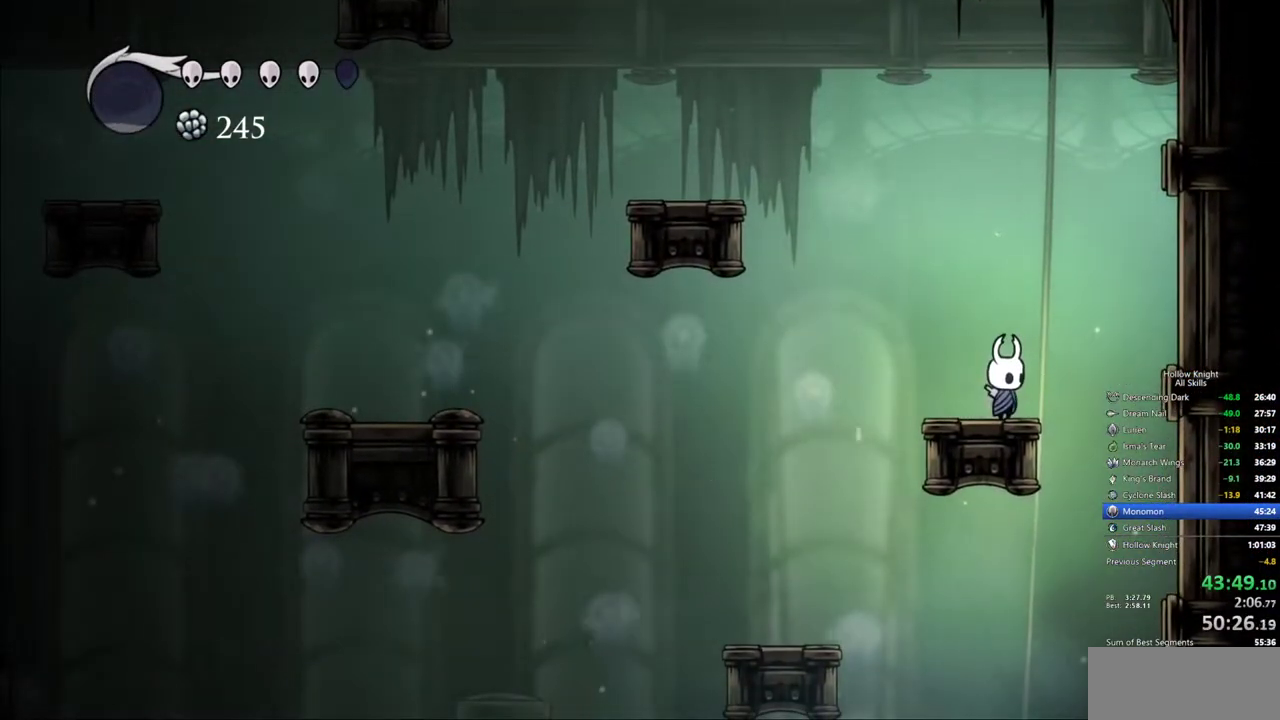
{"keys": [], "events": []}
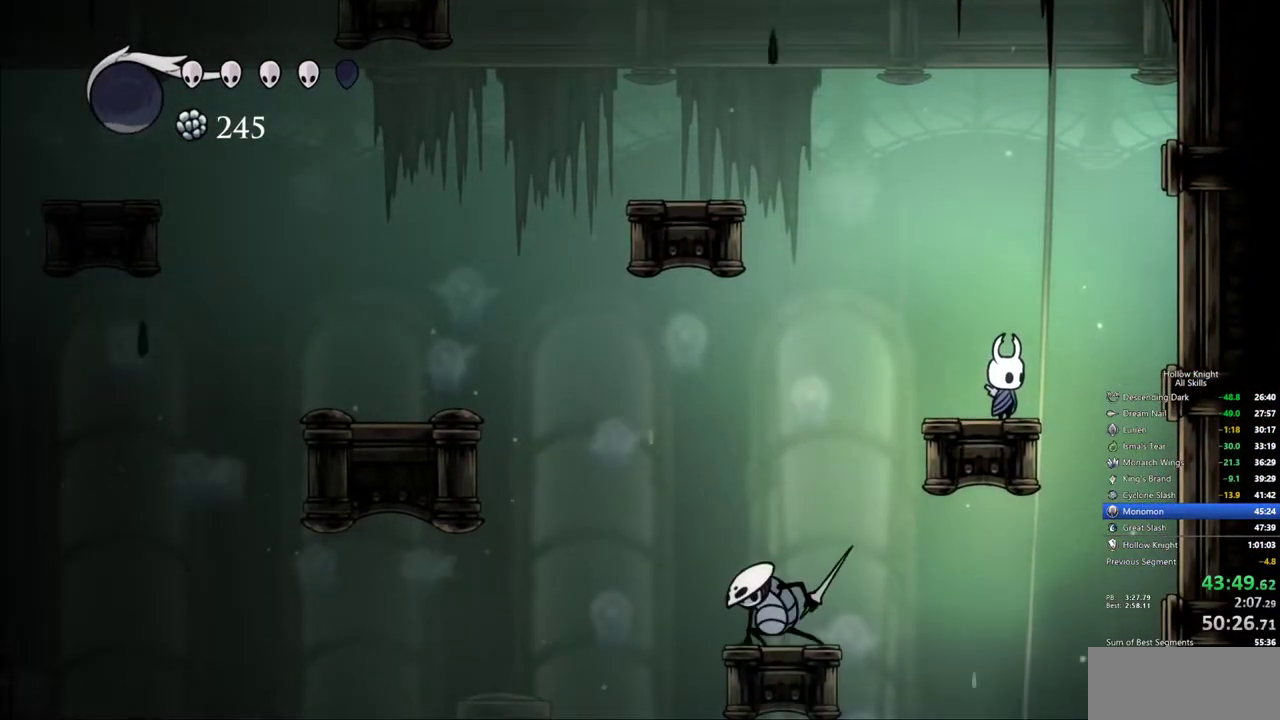
{"keys": [], "events": []}
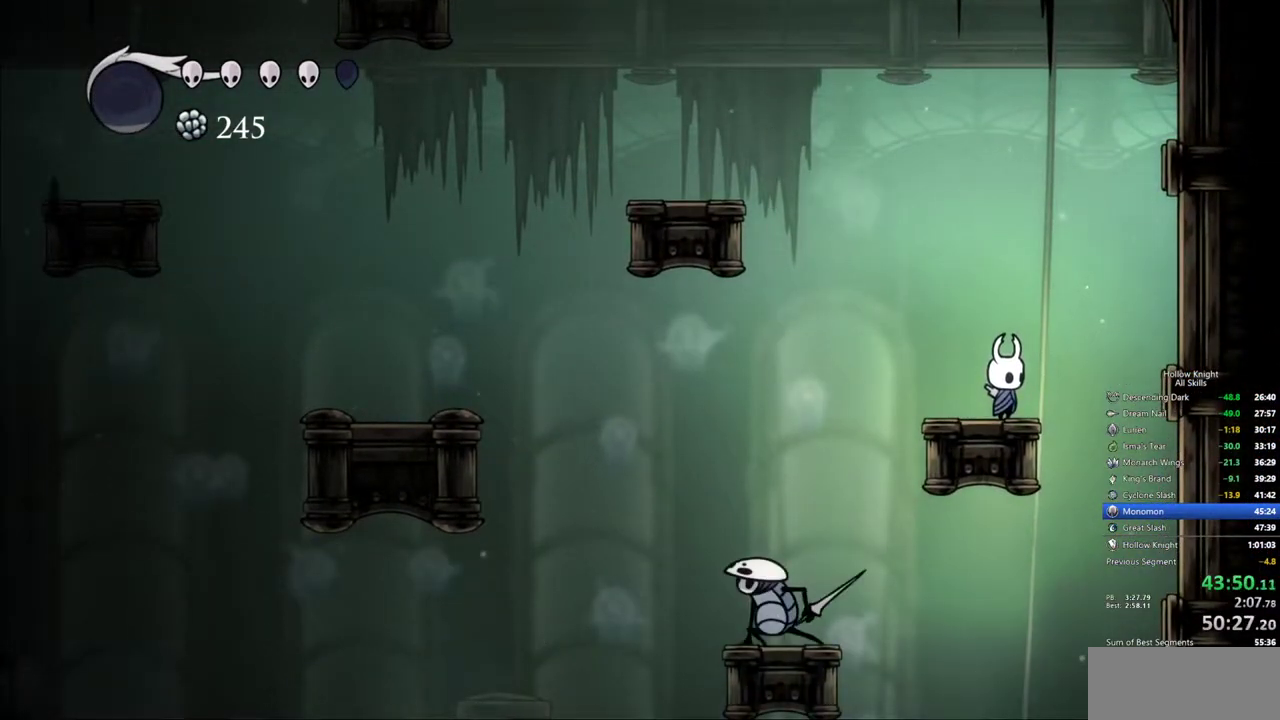
{"keys": [], "events": []}
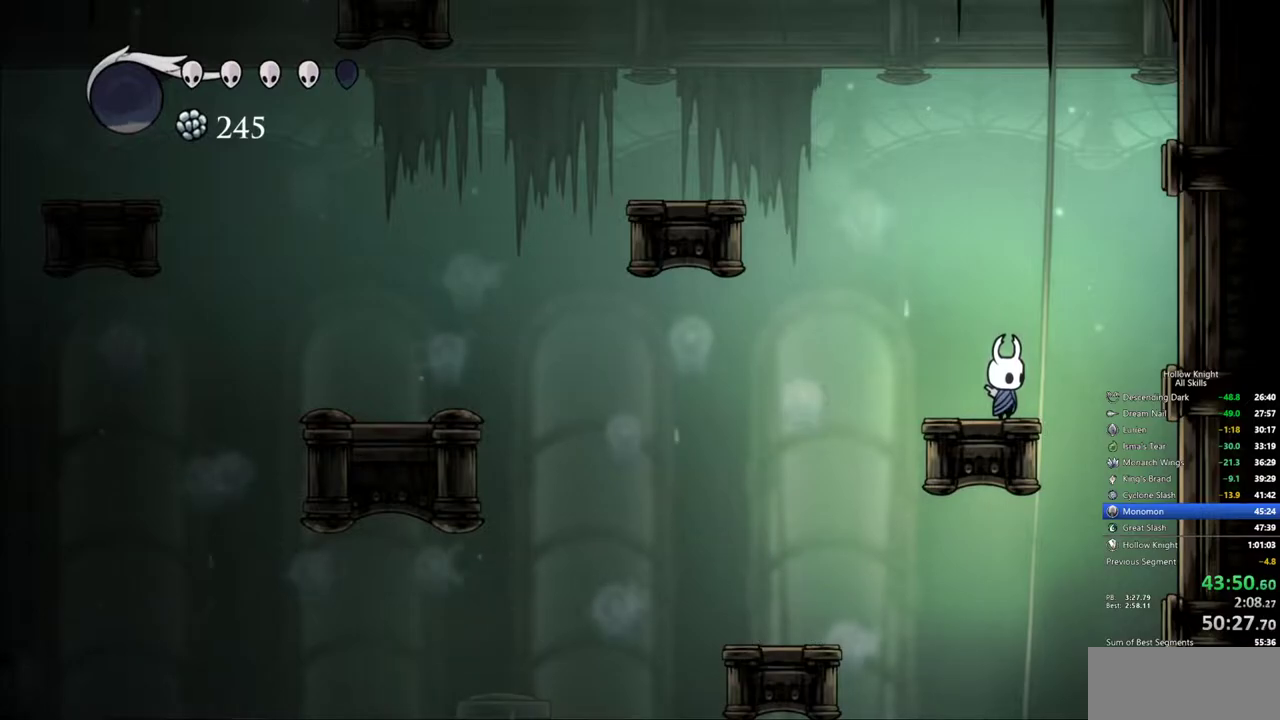
{"keys": [], "events": []}
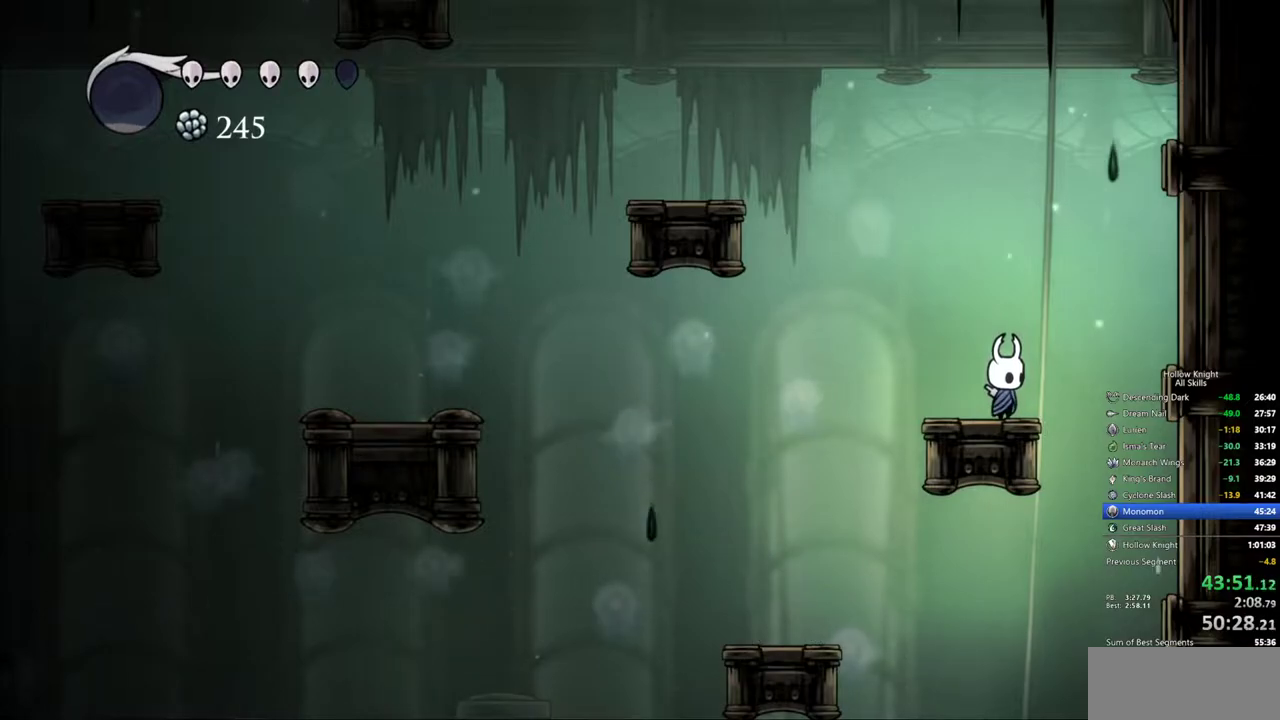
{"keys": [], "events": [[200, "left", "down"], [350, "left", "up"]]}
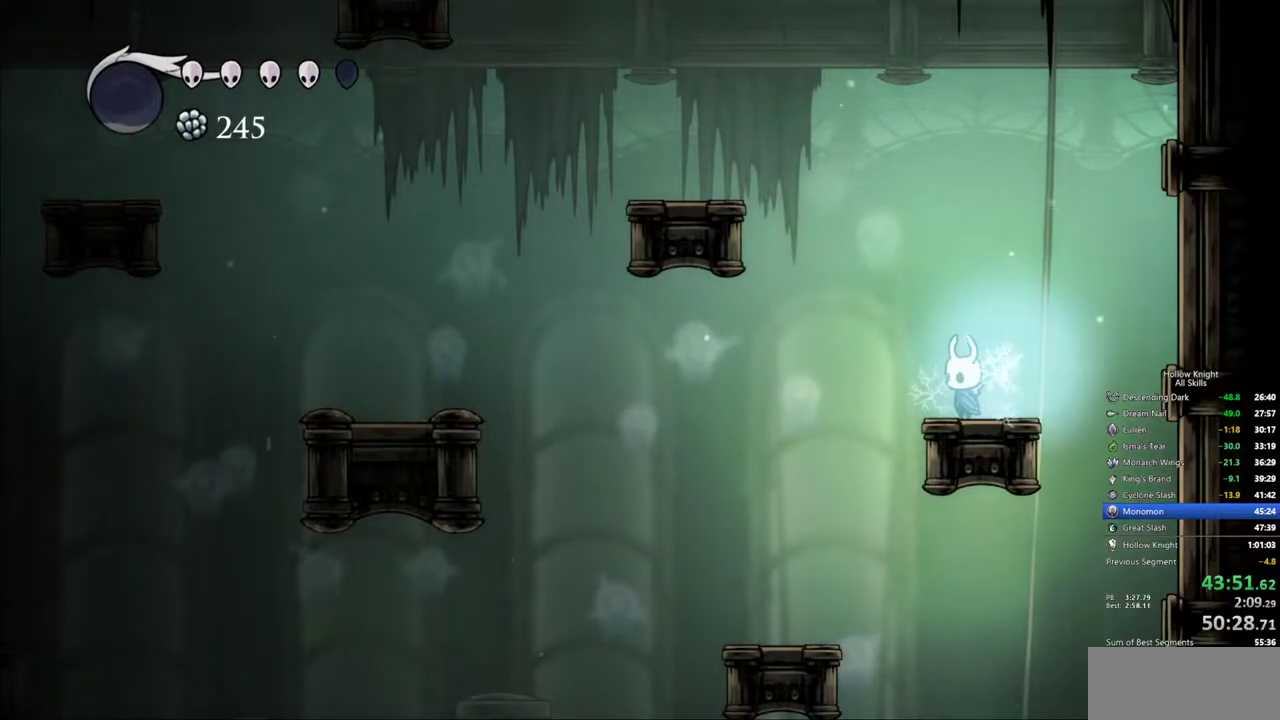
{"keys": ["jump", "left"], "events": [[83, "left", "down"], [183, "jump", "down"]]}
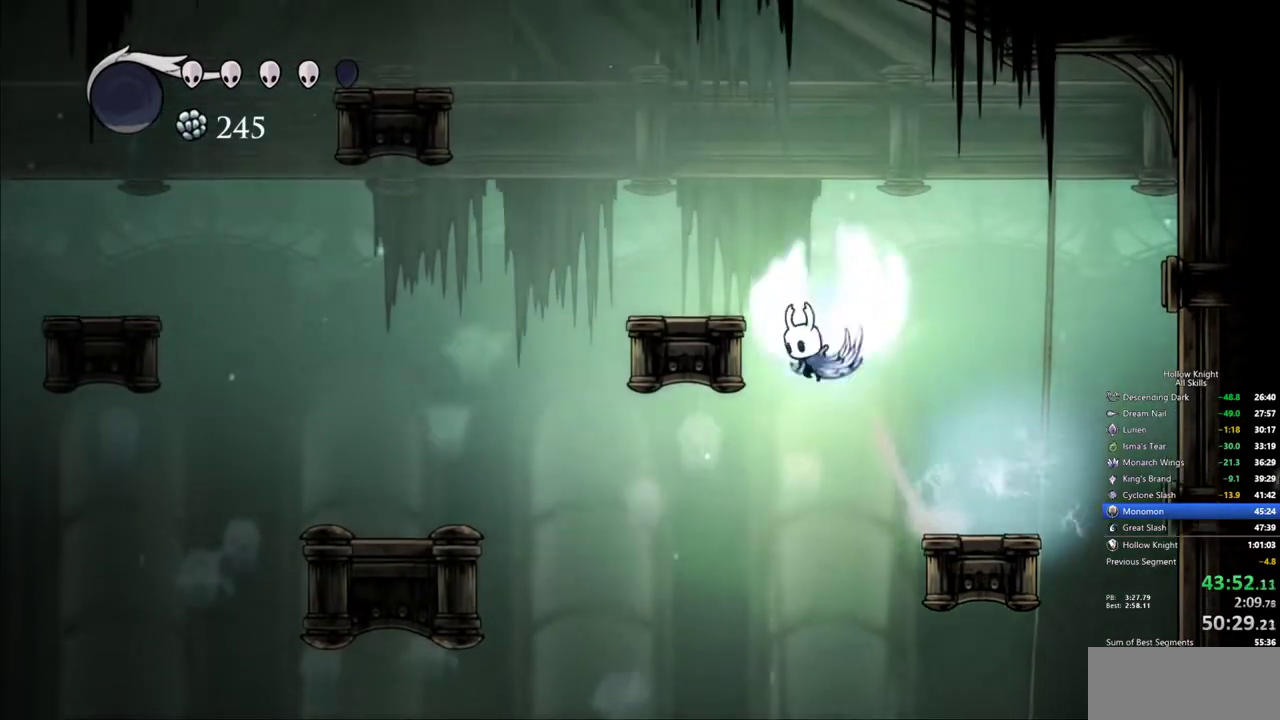
{"keys": ["left"], "events": [[183, "jump", "up"], [233, "left", "up"], [333, "left", "down"]]}
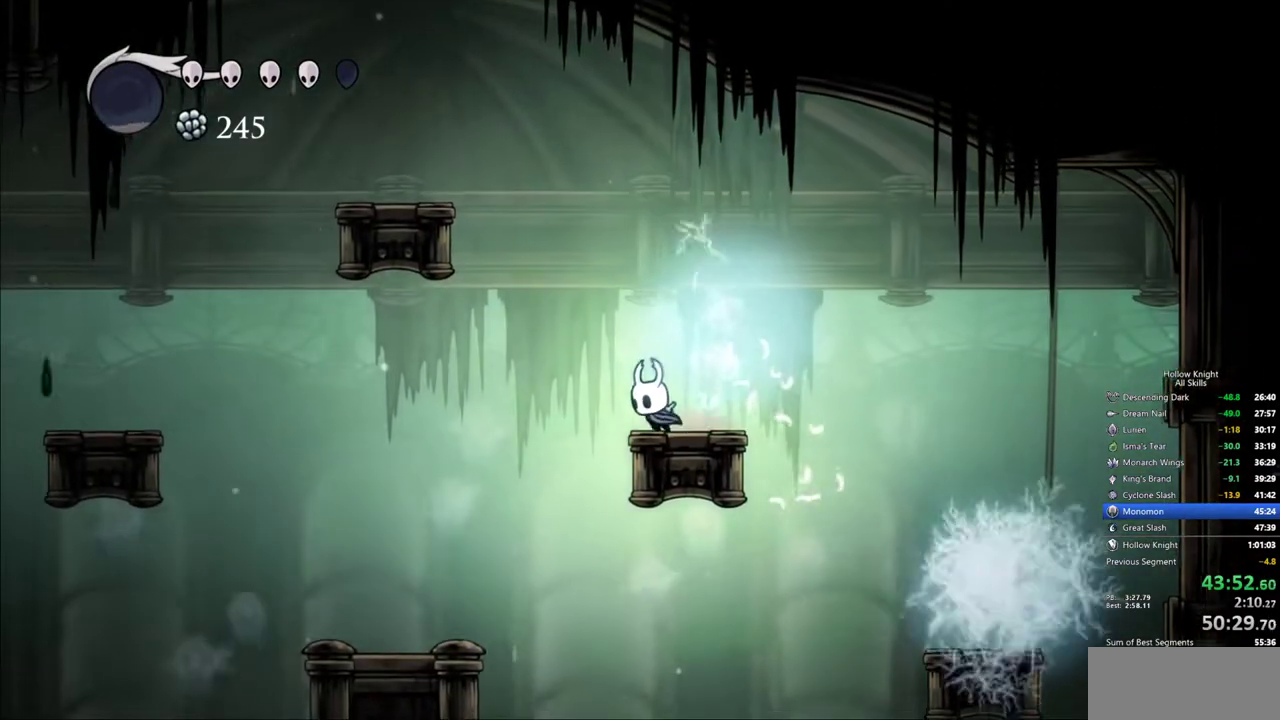
{"keys": ["left"], "events": [[200, "jump", "down"], [300, "jump", "up"]]}
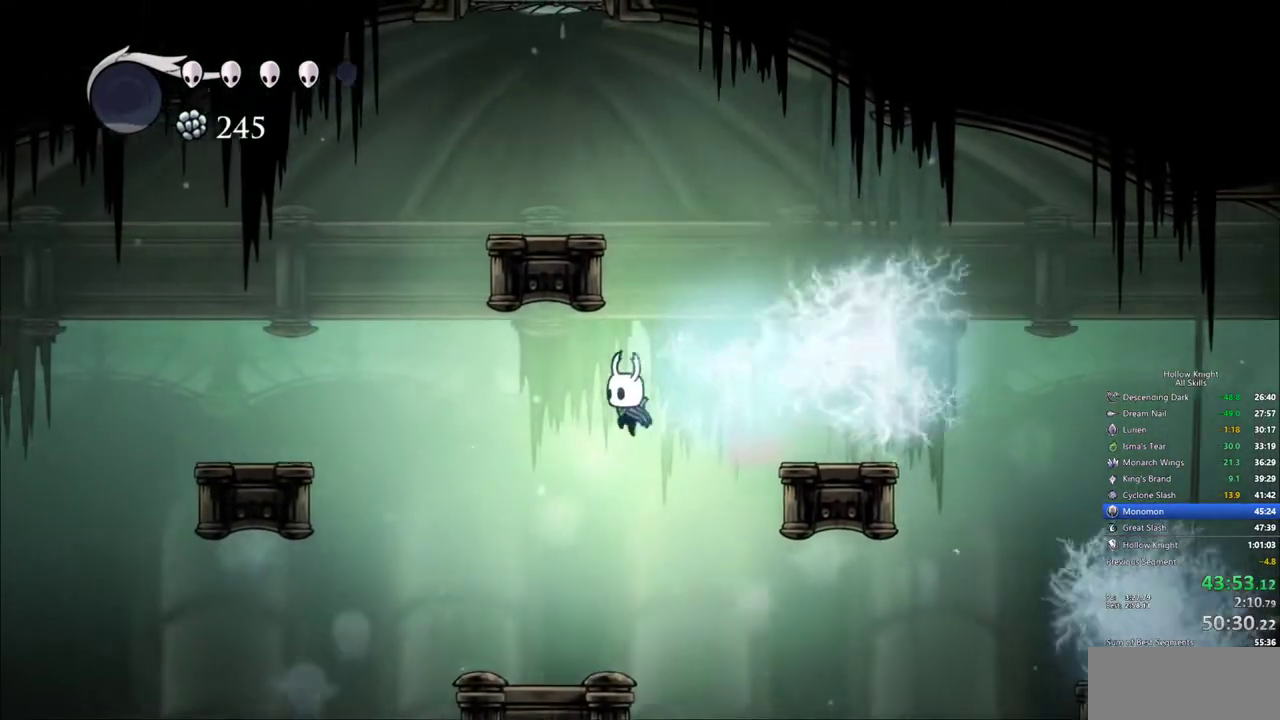
{"keys": ["dash", "right"], "events": [[267, "left", "up"], [317, "right", "down"], [500, "dash", "down"]]}
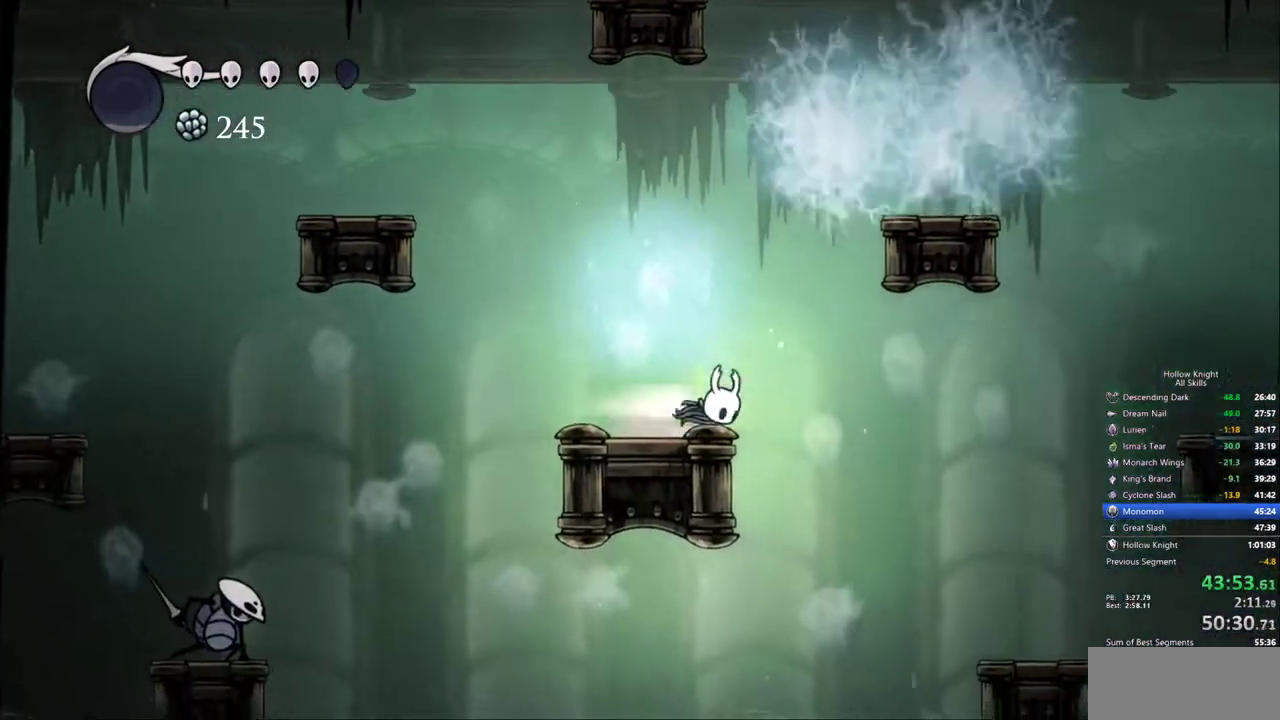
{"keys": ["right"], "events": [[100, "dash", "up"]]}
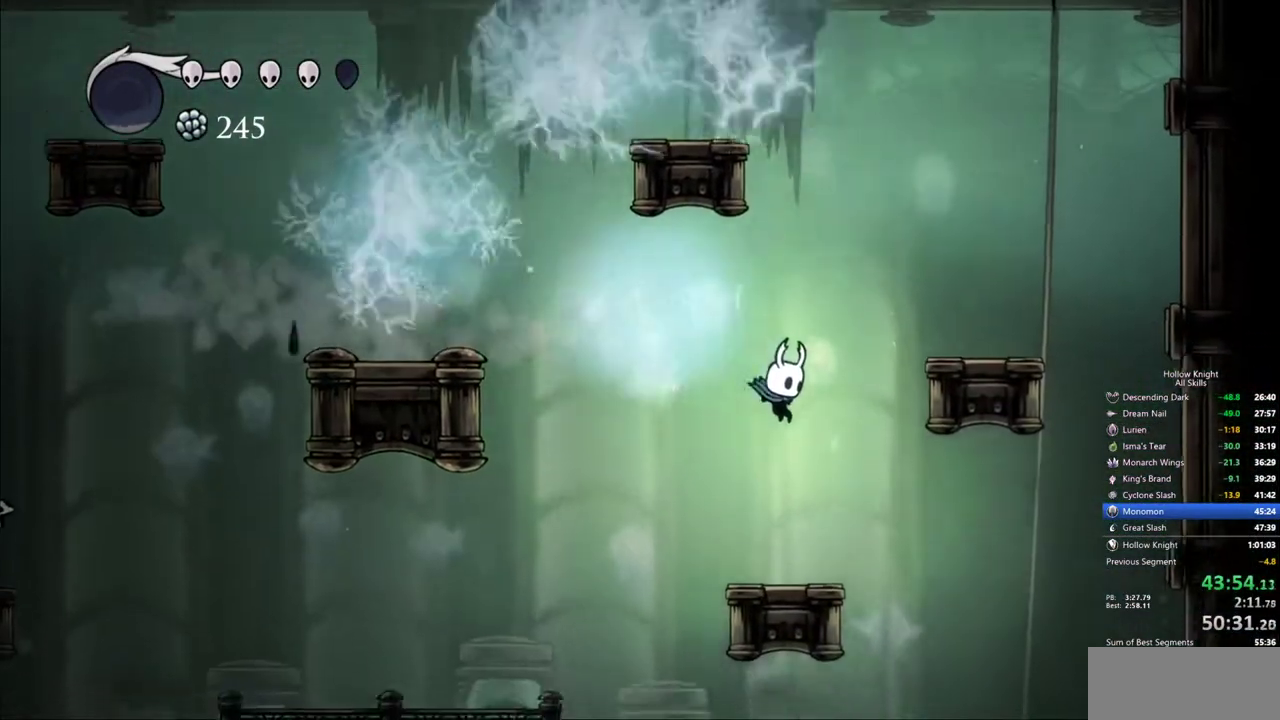
{"keys": ["jump"], "events": [[17, "right", "up"], [250, "right", "down"], [300, "jump", "down"], [433, "right", "up"]]}
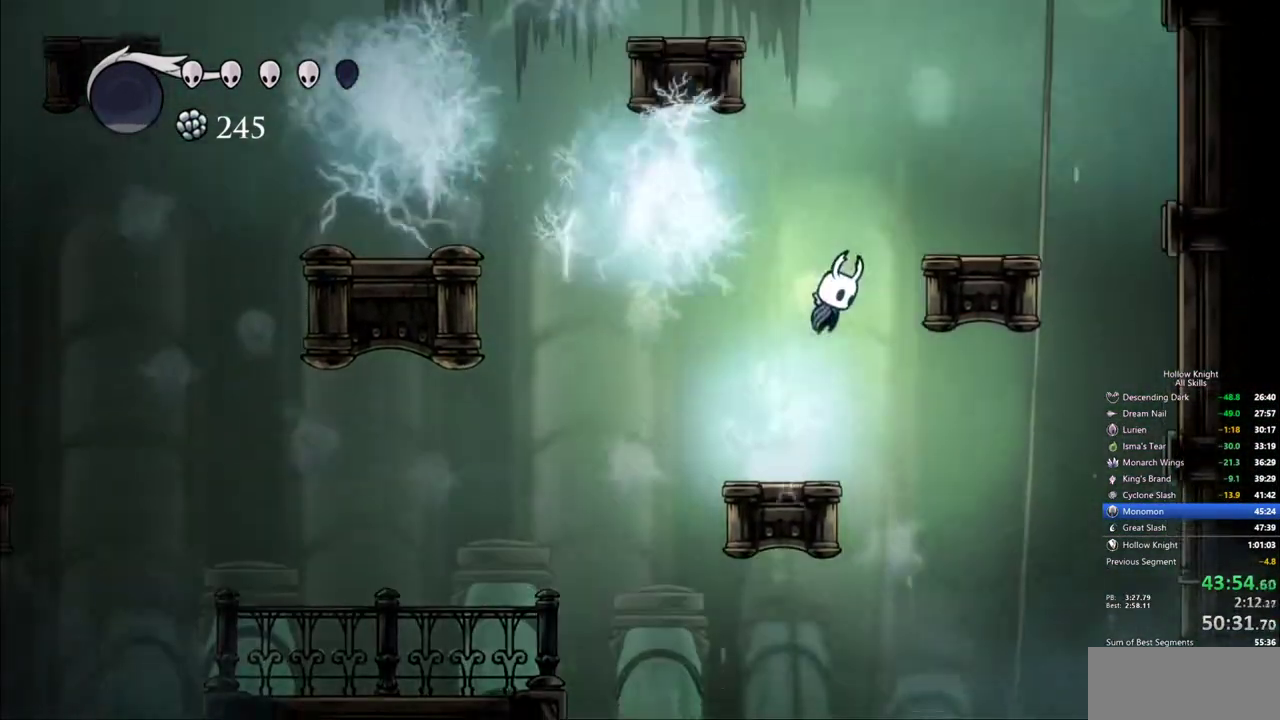
{"keys": ["jump", "right"], "events": [[33, "jump", "up"], [83, "jump", "down"], [417, "right", "down"]]}
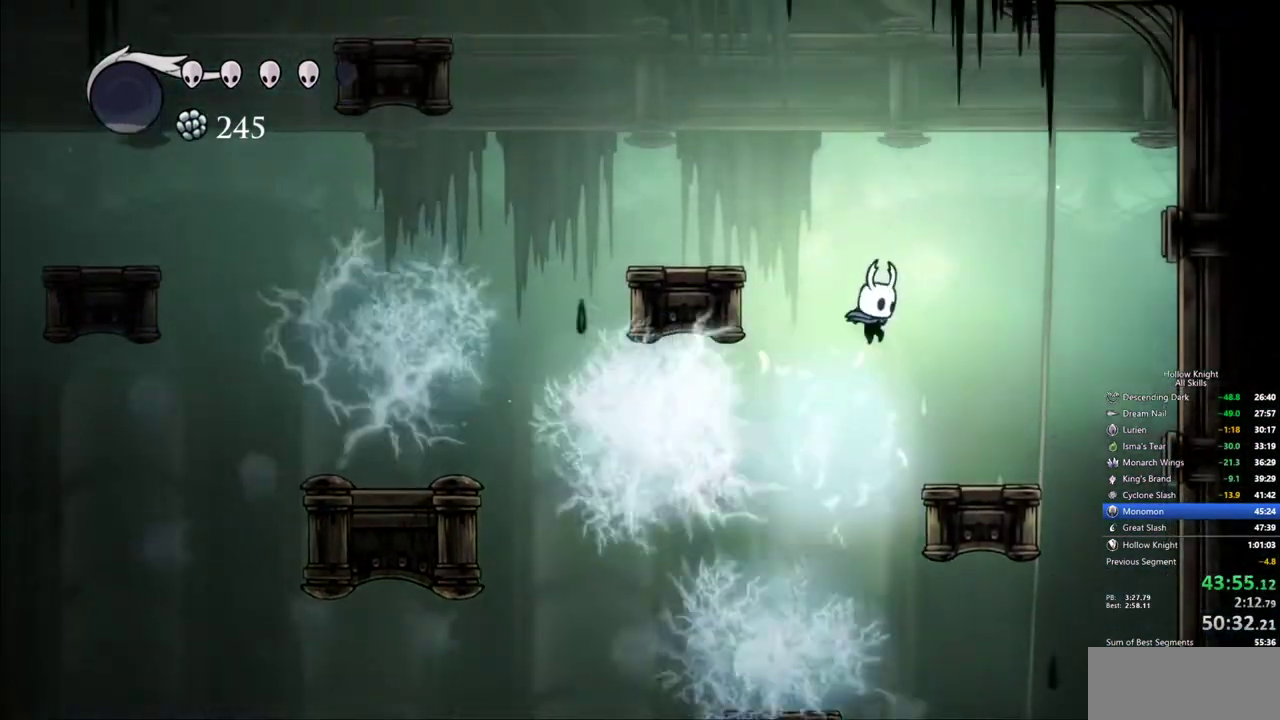
{"keys": [], "events": [[150, "jump", "up"], [383, "right", "up"]]}
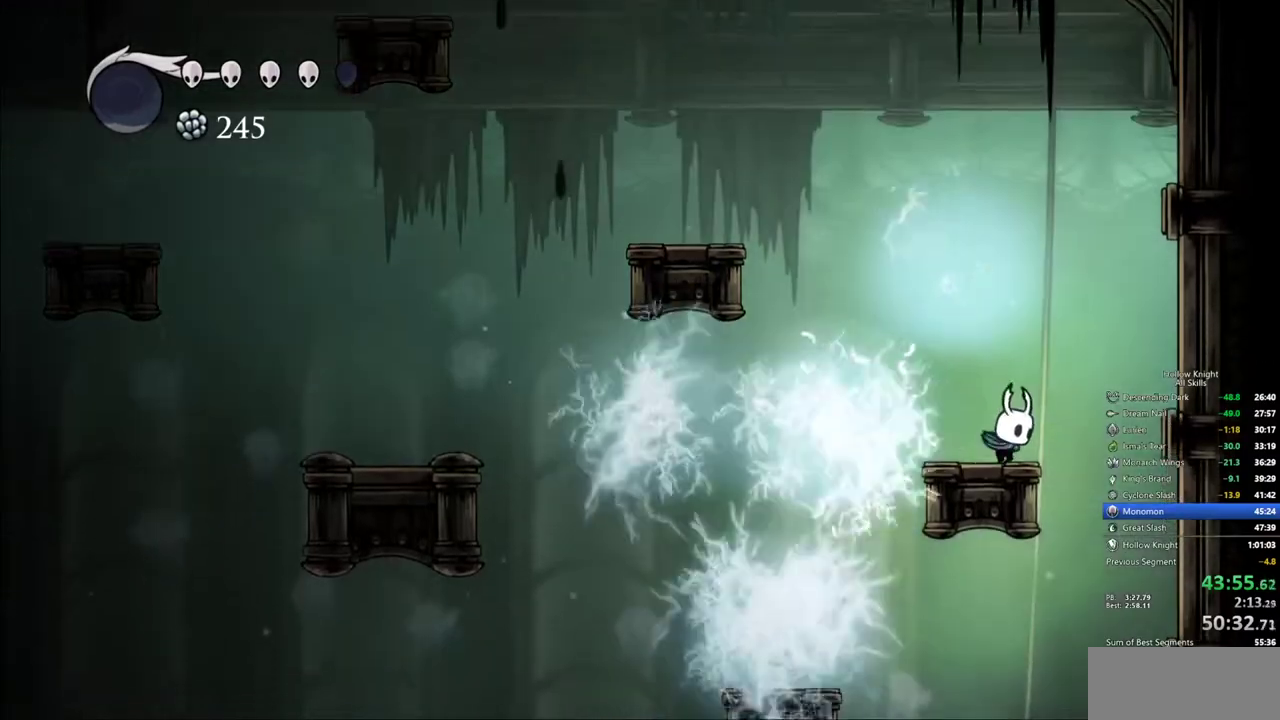
{"keys": [], "events": []}
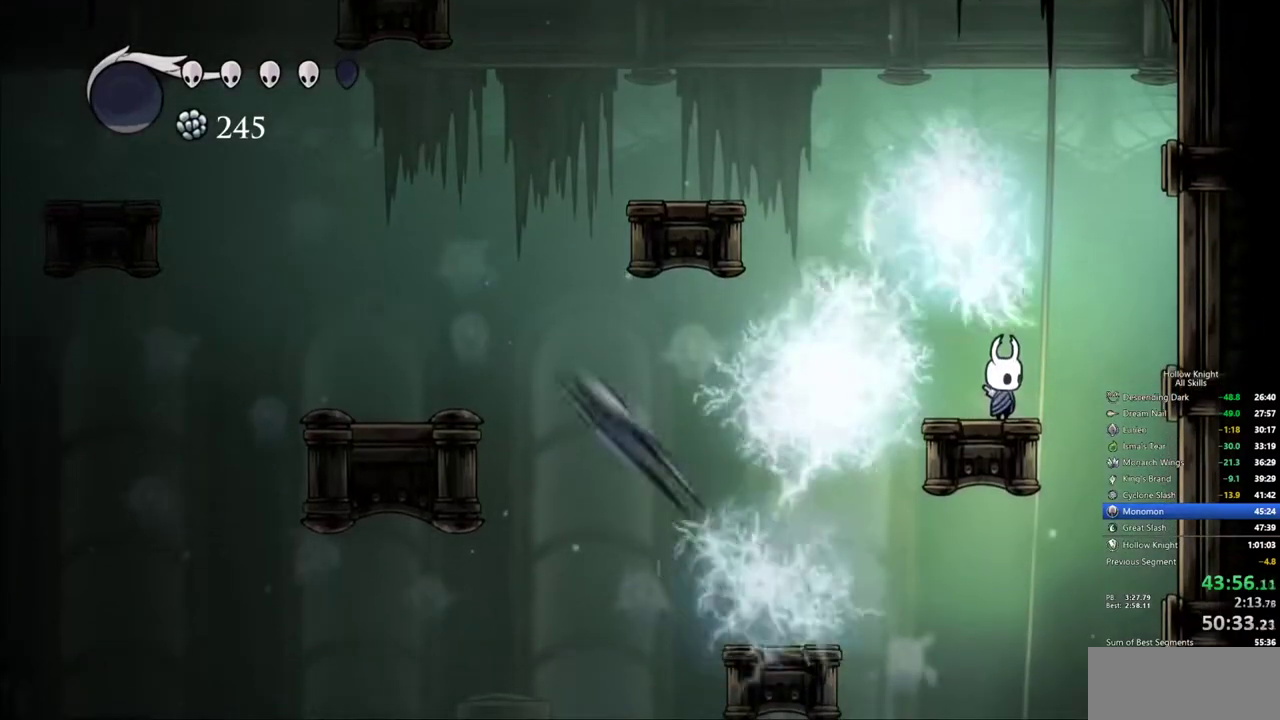
{"keys": [], "events": [[217, "right", "down"], [317, "right", "up"]]}
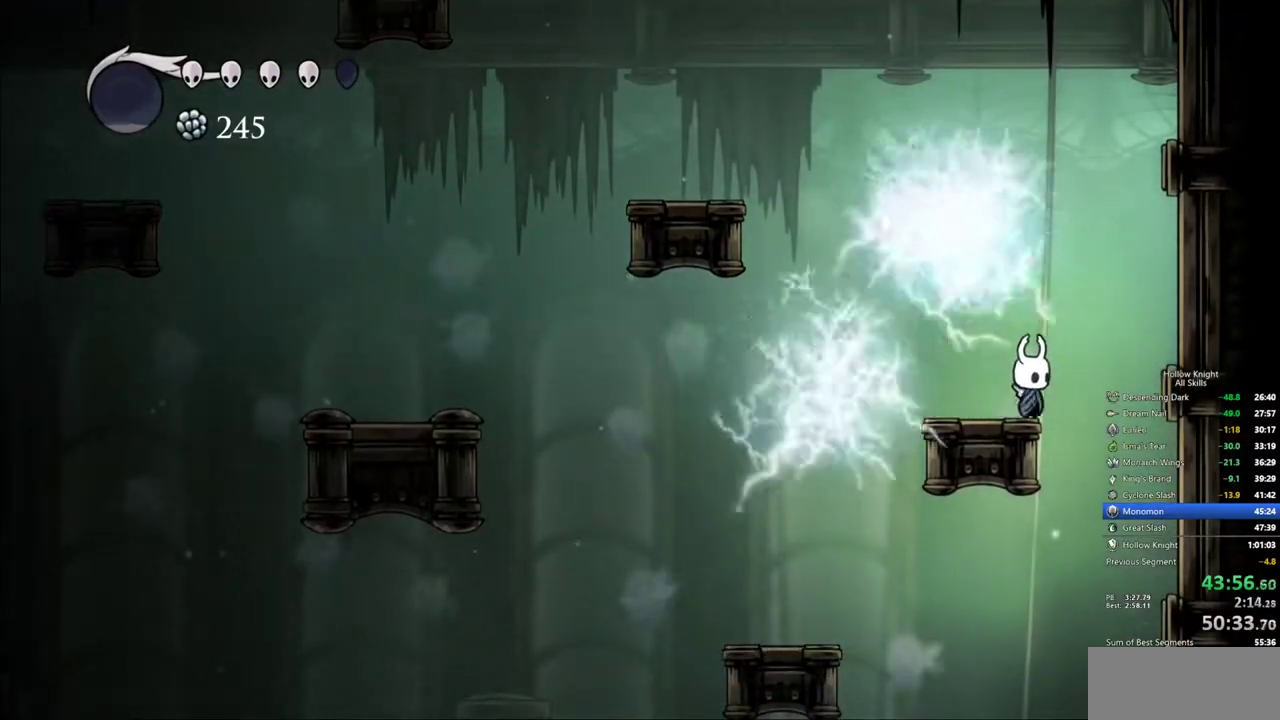
{"keys": [], "events": [[50, "left", "down"], [233, "left", "up"], [233, "right", "down"], [333, "right", "up"]]}
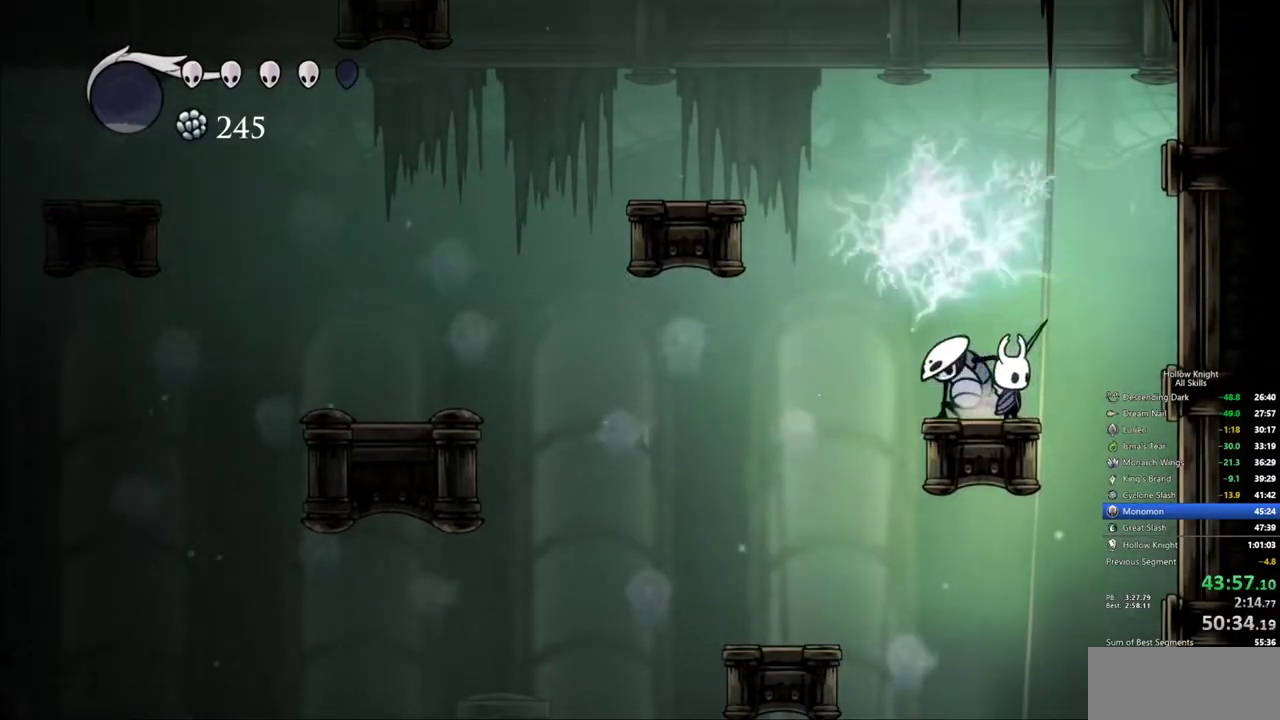
{"keys": ["dnail"], "events": [[167, "dnail", "down"]]}
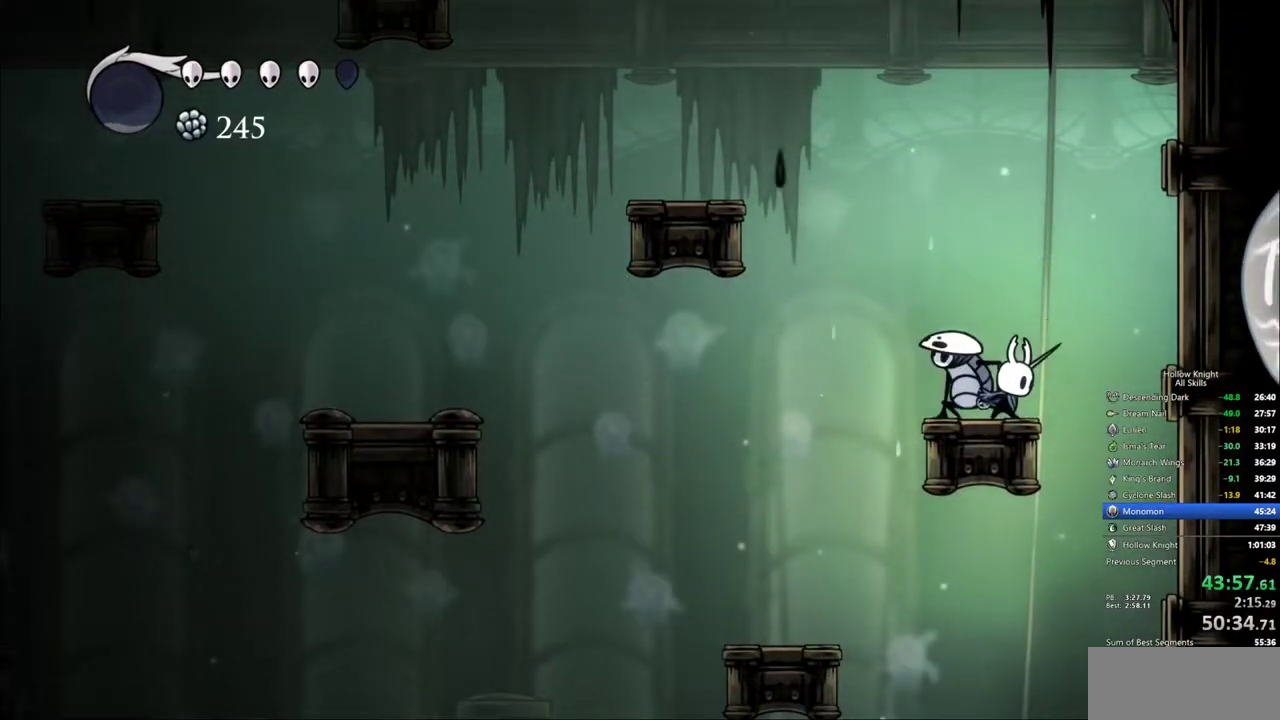
{"keys": ["dnail"], "events": []}
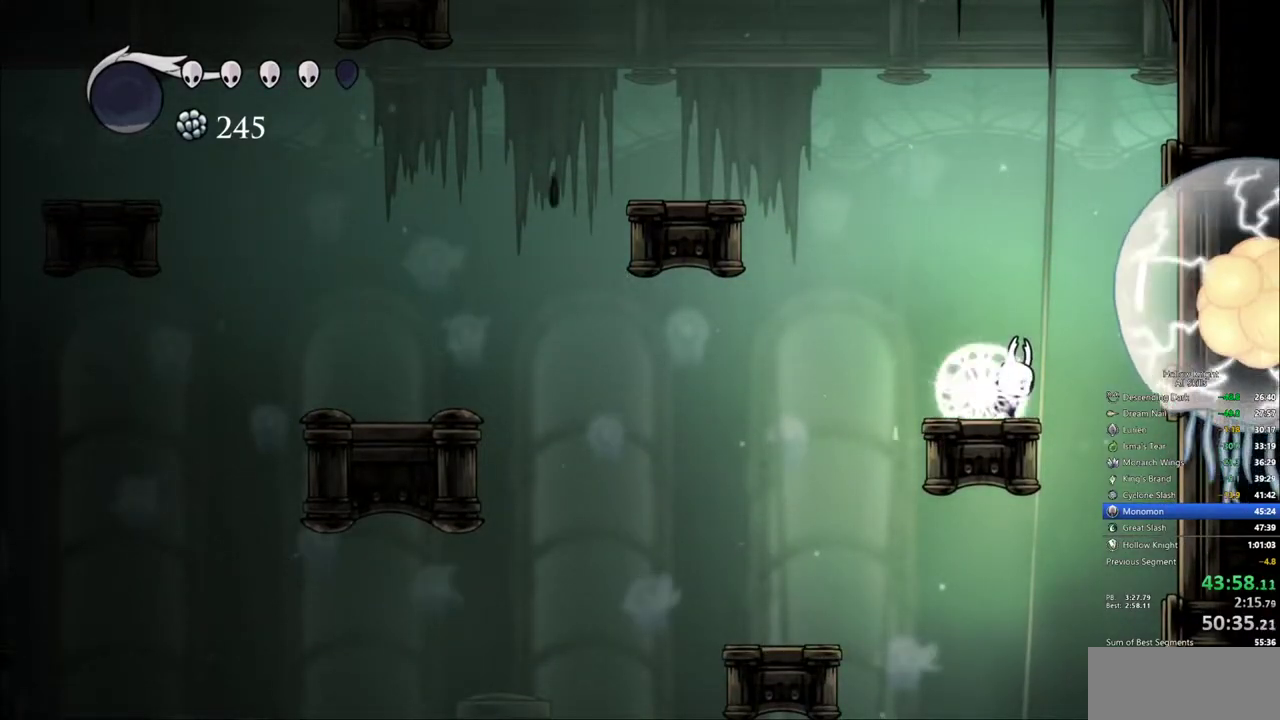
{"keys": ["dnail"], "events": []}
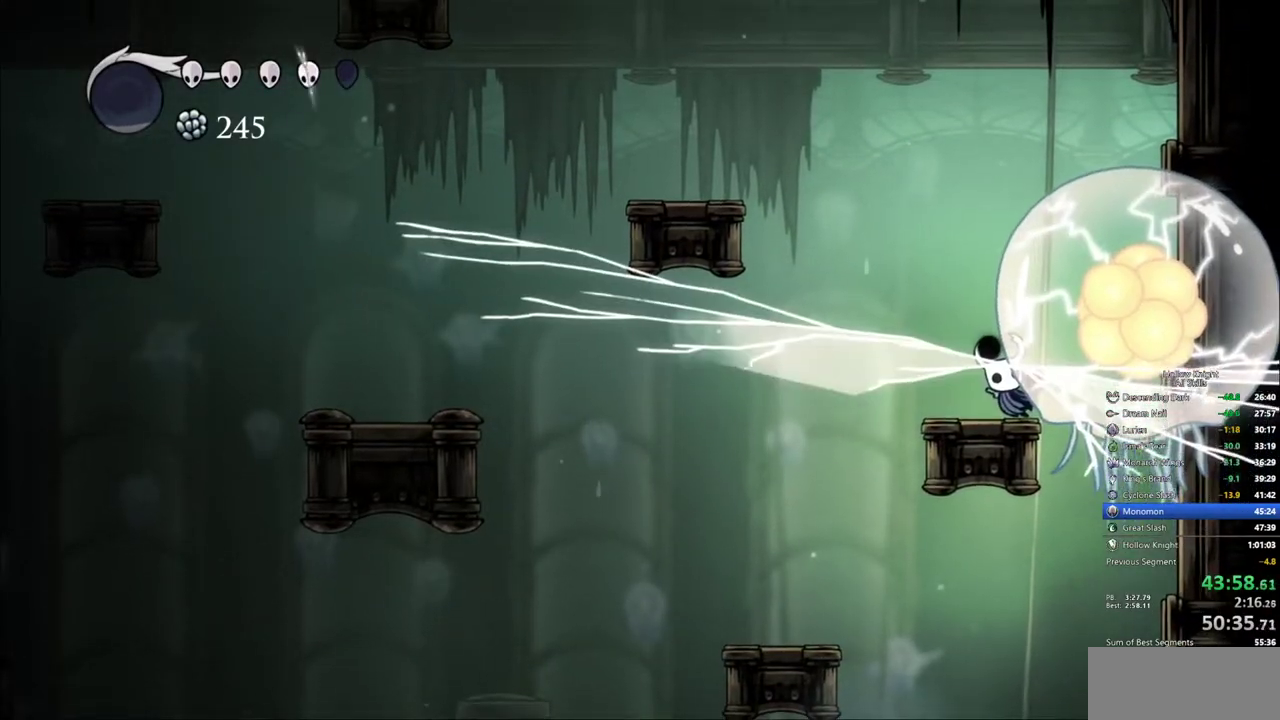
{"keys": ["right"], "events": [[250, "dnail", "up"], [483, "right", "down"]]}
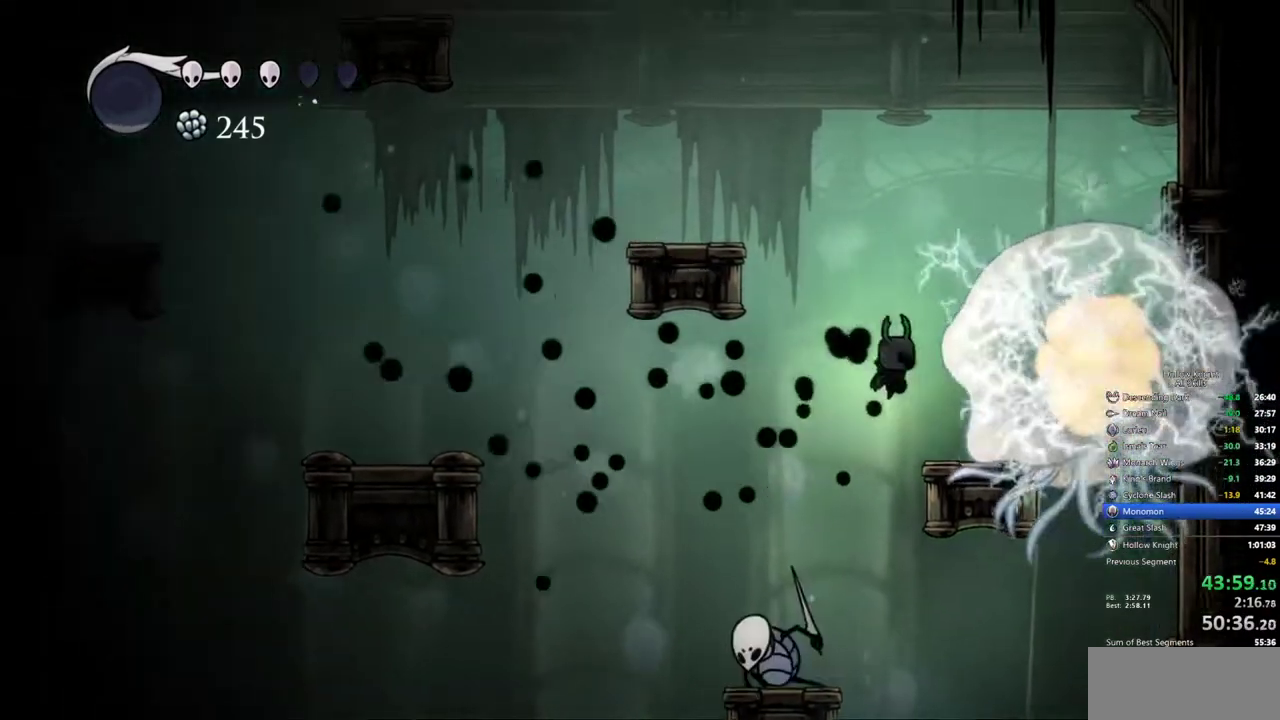
{"keys": ["left"], "events": [[267, "right", "up"], [367, "left", "down"]]}
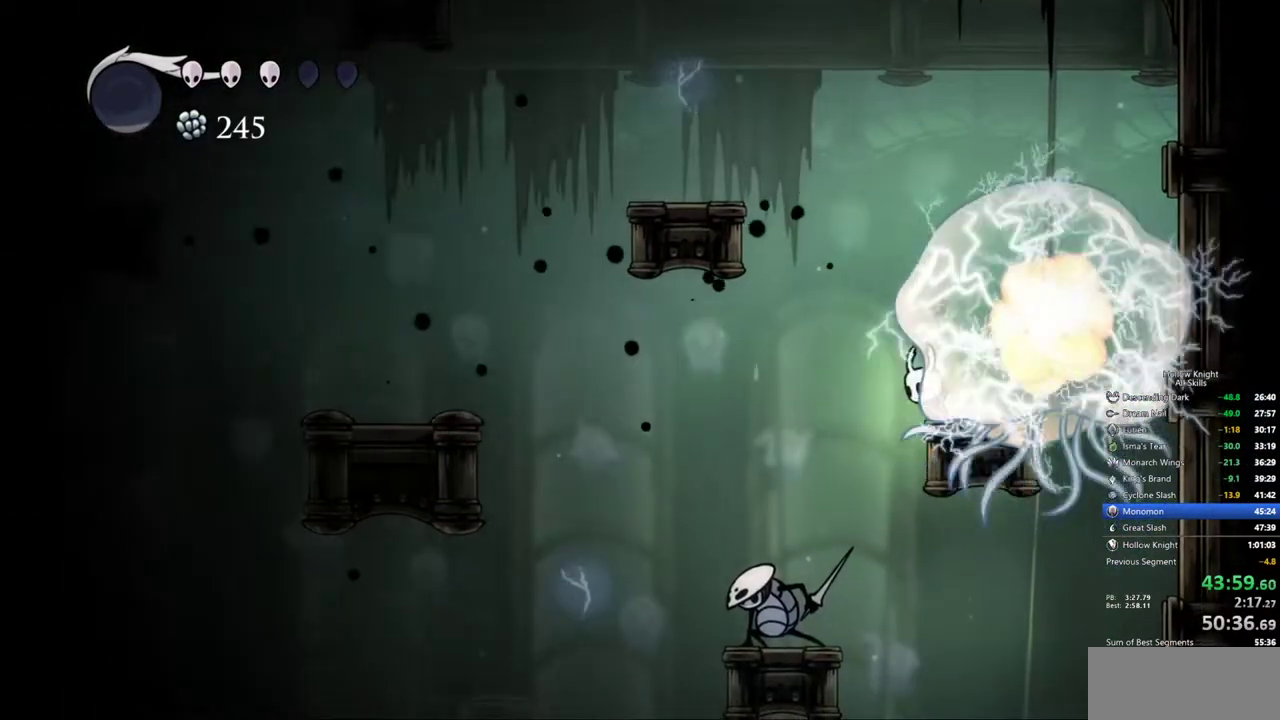
{"keys": ["left"], "events": []}
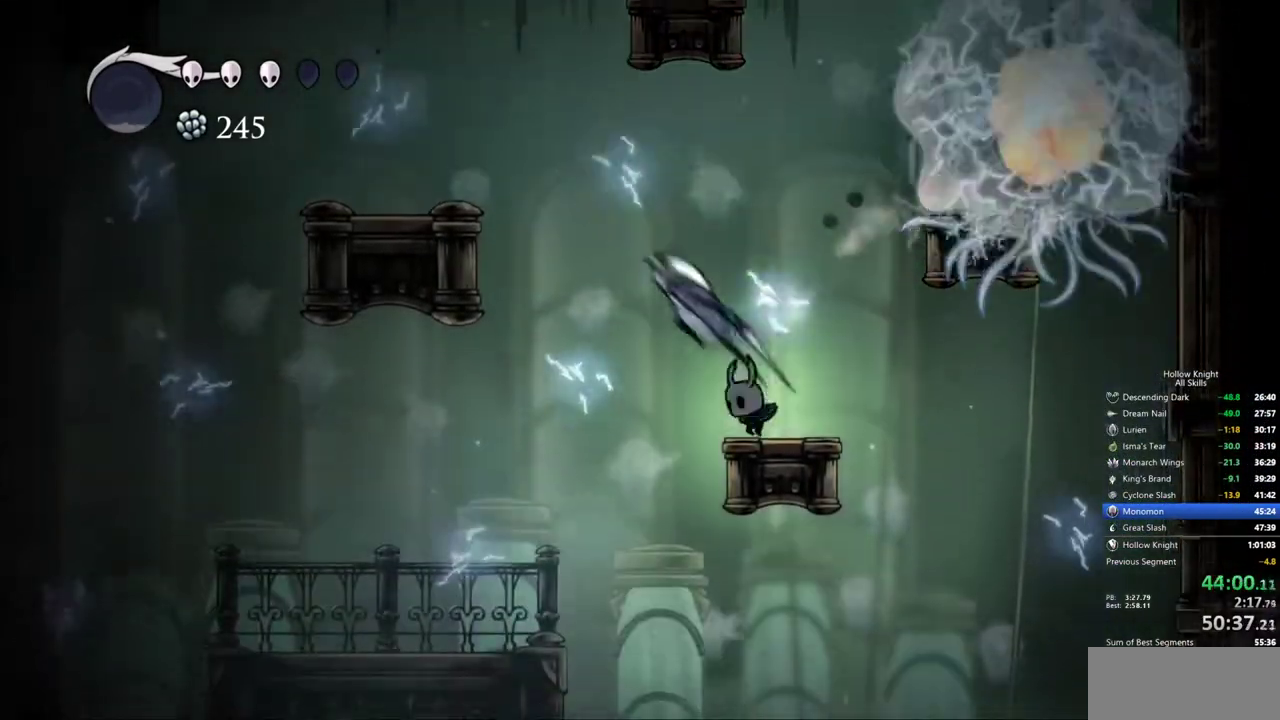
{"keys": [], "events": [[17, "left", "up"], [350, "left", "down"], [400, "left", "up"]]}